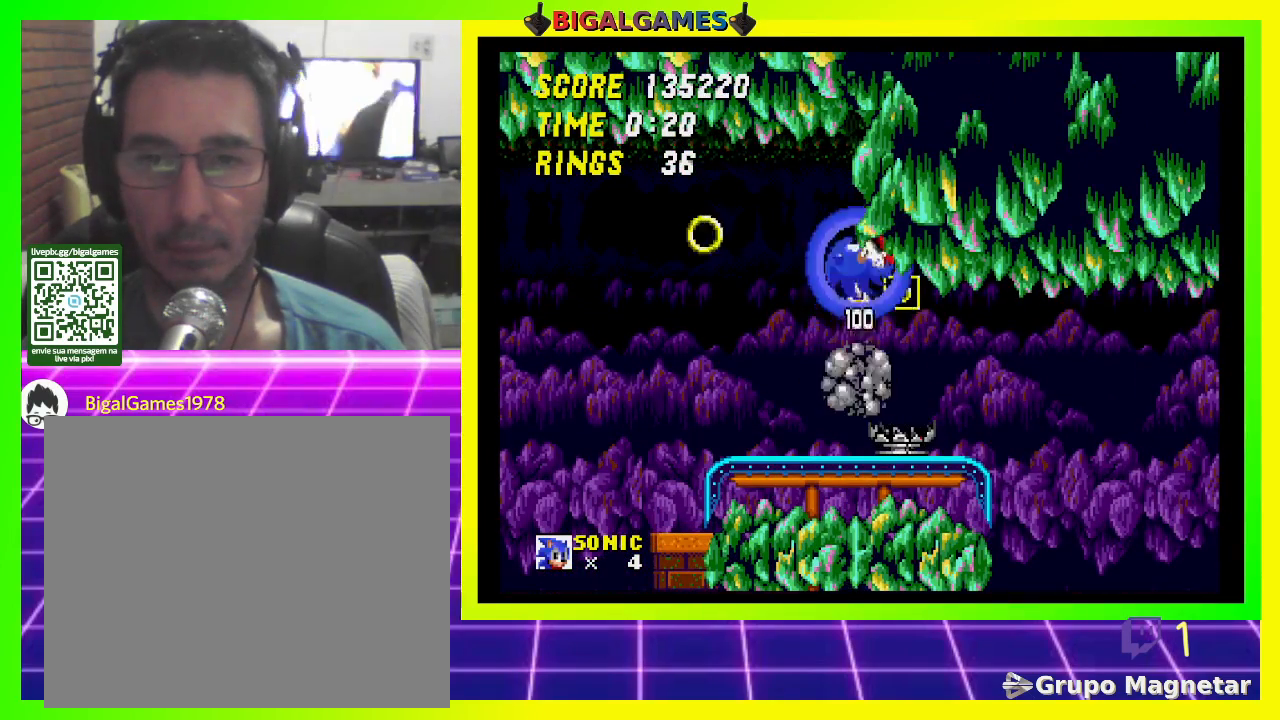
Gameplay with a controller (PlayStation layout); each line is a JSON object with the inputs held at the frame after it. "events" lists button and stick changes between this image and that frame as [ms after this image, input, new state], when the widget could be followed in between.
{"buttons": ["CROSS", "DPAD_DOWN"], "left_stick": "center", "right_stick": "center", "events": [[67, "CROSS", "up"], [100, "CROSS", "down"], [200, "CROSS", "up"], [267, "CROSS", "down"], [367, "CROSS", "up"], [433, "CROSS", "down"]]}
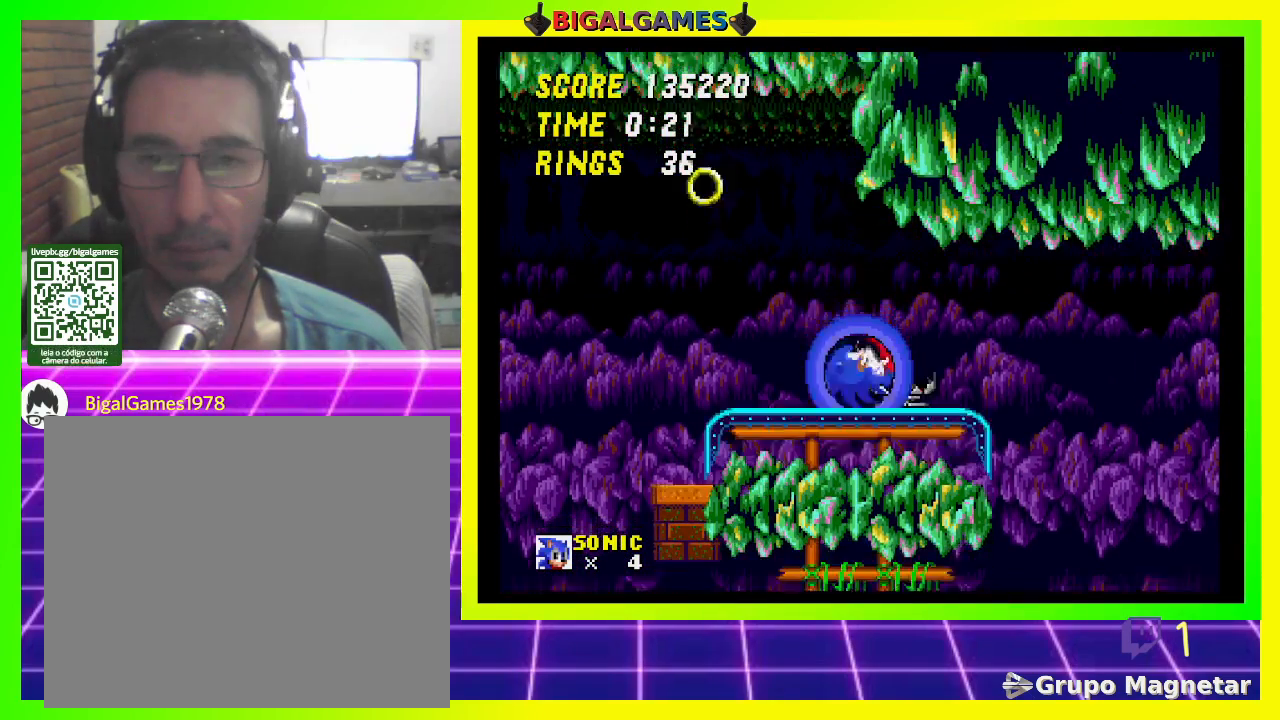
{"buttons": ["DPAD_DOWN"], "left_stick": "center", "right_stick": "center", "events": [[33, "CROSS", "up"], [67, "CROSS", "down"], [167, "CROSS", "up"], [233, "CROSS", "down"], [333, "CROSS", "up"], [367, "CROSS", "down"], [467, "CROSS", "up"]]}
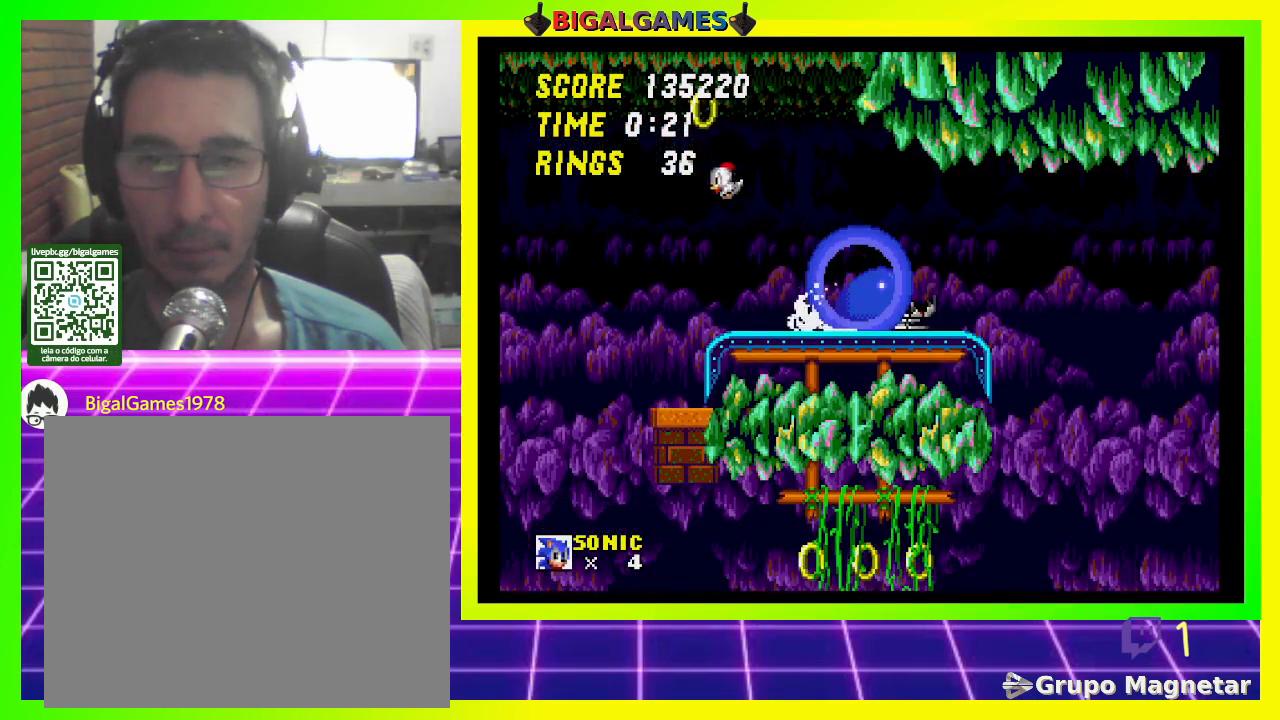
{"buttons": ["DPAD_DOWN"], "left_stick": "center", "right_stick": "center", "events": [[33, "CROSS", "down"], [133, "CROSS", "up"], [167, "CROSS", "down"], [267, "CROSS", "up"], [333, "CROSS", "down"], [433, "CROSS", "up"]]}
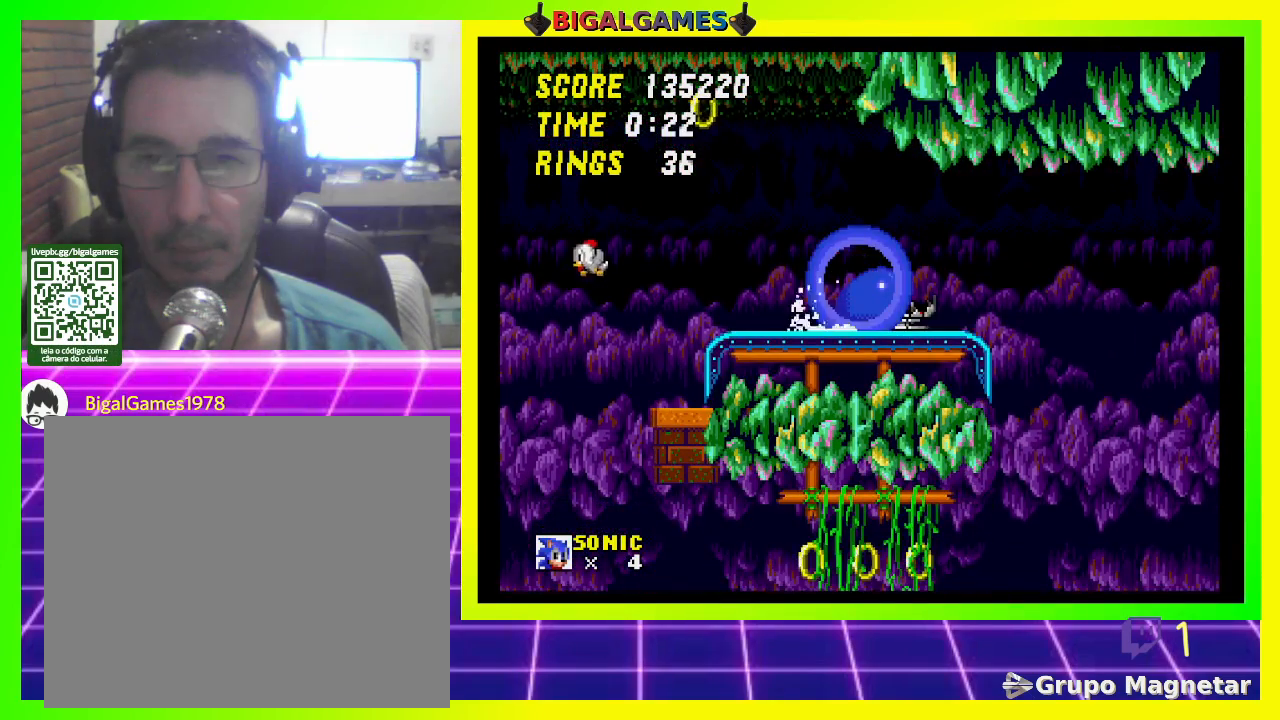
{"buttons": ["DPAD_DOWN"], "left_stick": "center", "right_stick": "center", "events": [[67, "DPAD_DOWN", "up"], [333, "DPAD_DOWN", "down"]]}
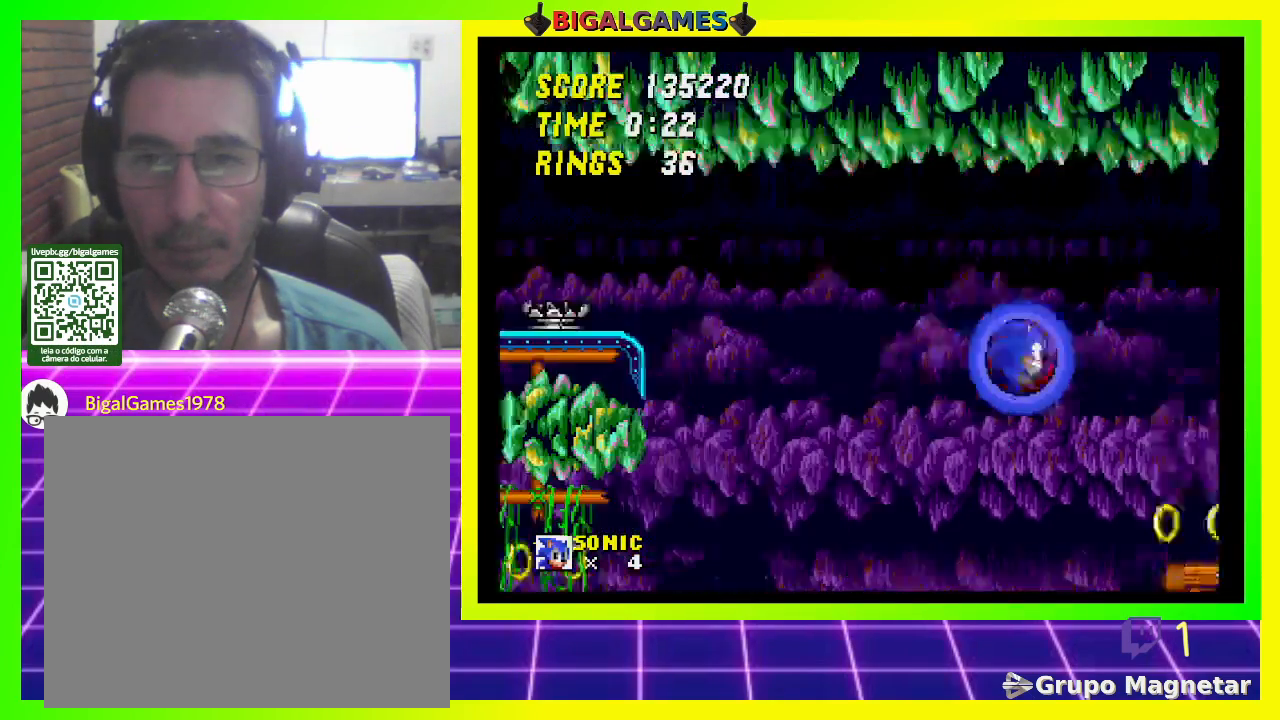
{"buttons": ["DPAD_DOWN"], "left_stick": "center", "right_stick": "center", "events": []}
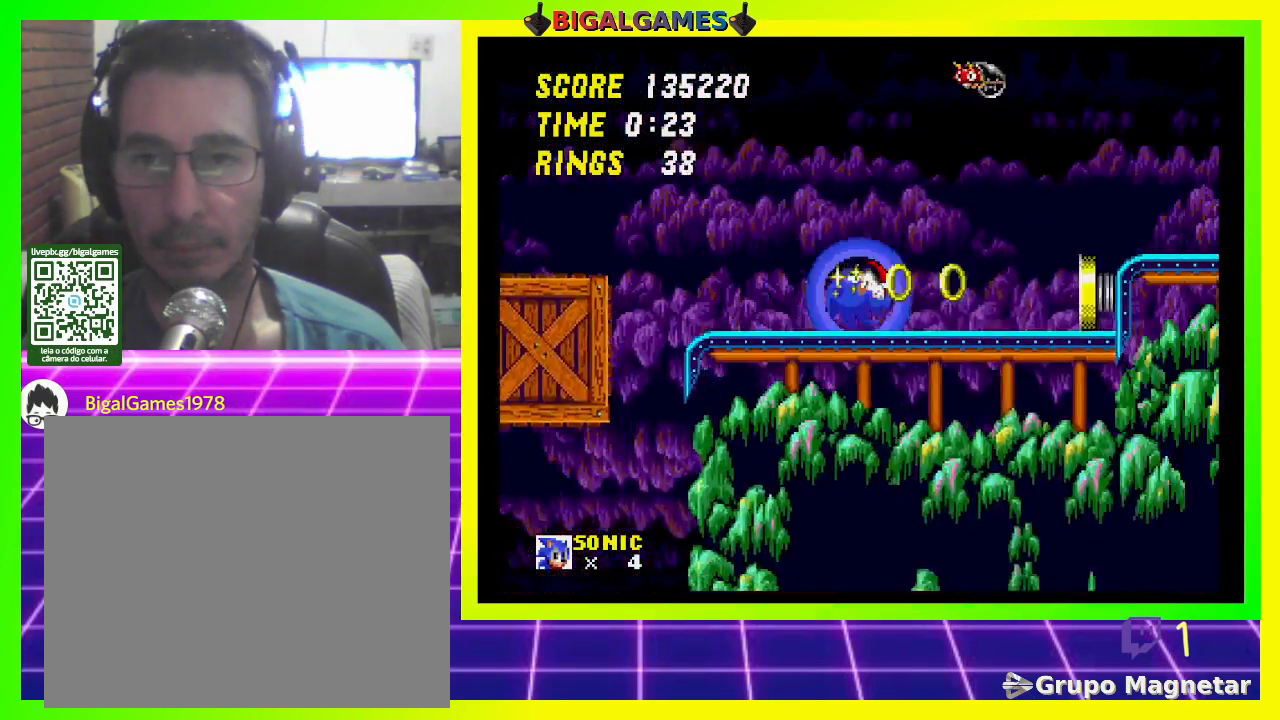
{"buttons": ["DPAD_DOWN"], "left_stick": "center", "right_stick": "center", "events": []}
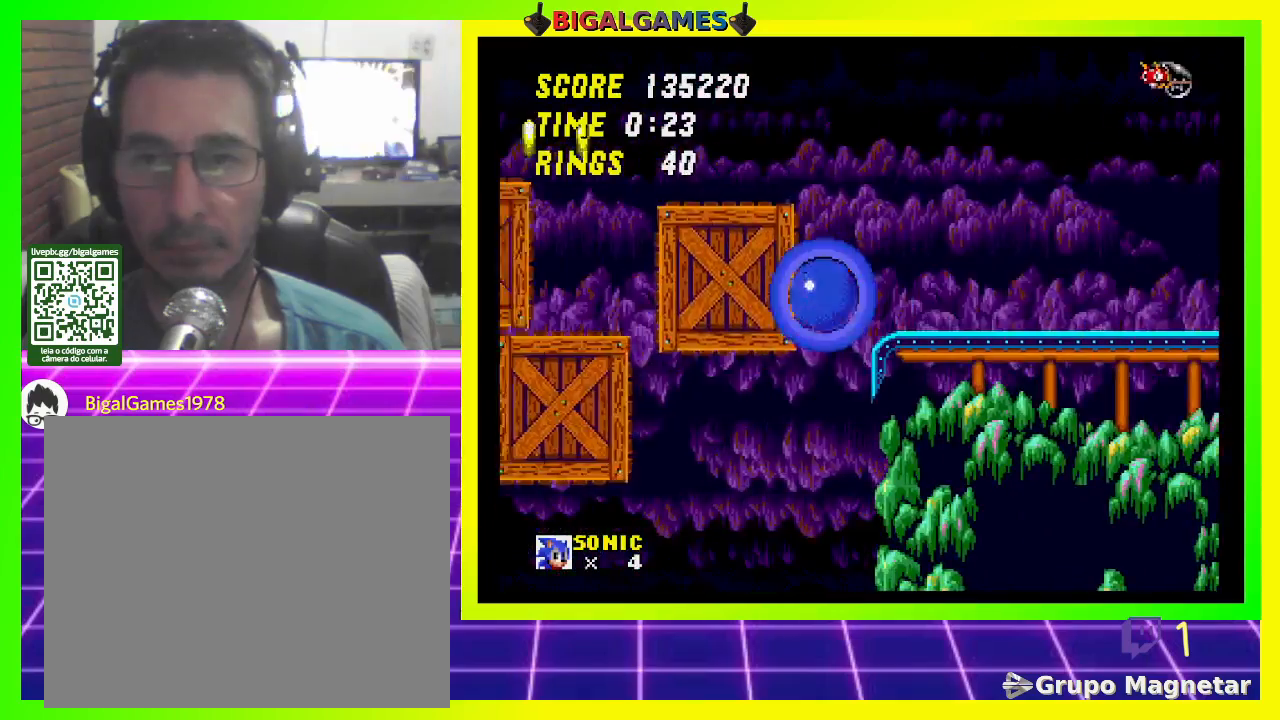
{"buttons": [], "left_stick": "center", "right_stick": "center", "events": [[33, "DPAD_DOWN", "up"]]}
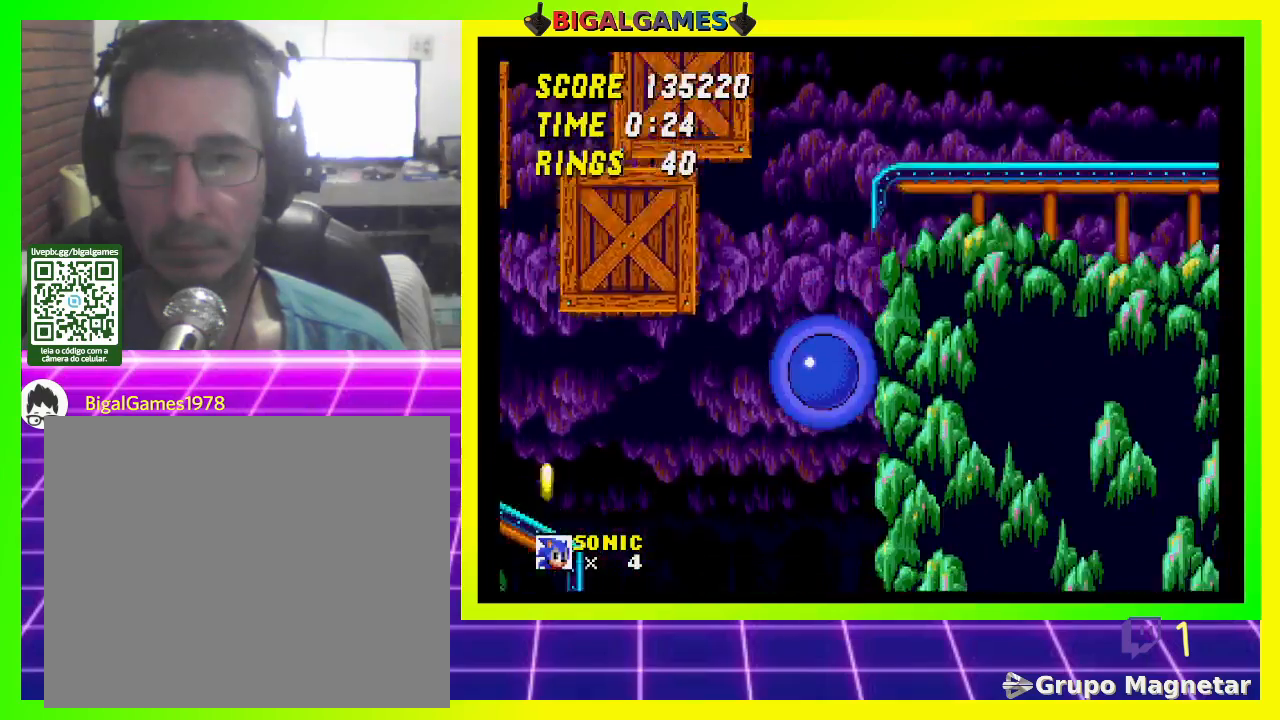
{"buttons": ["DPAD_DOWN"], "left_stick": "center", "right_stick": "center", "events": [[300, "DPAD_DOWN", "down"]]}
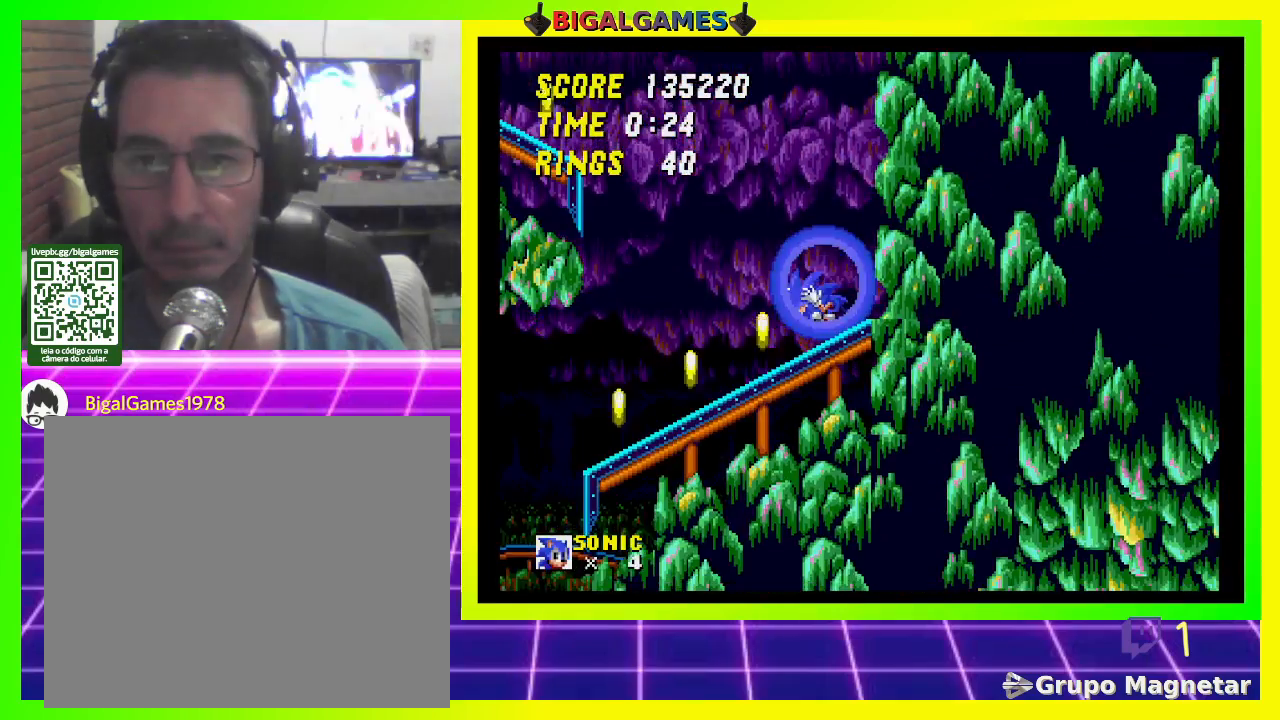
{"buttons": ["DPAD_LEFT"], "left_stick": "center", "right_stick": "center", "events": [[233, "DPAD_LEFT", "down"], [333, "DPAD_DOWN", "up"], [333, "DPAD_LEFT", "up"], [400, "DPAD_LEFT", "down"]]}
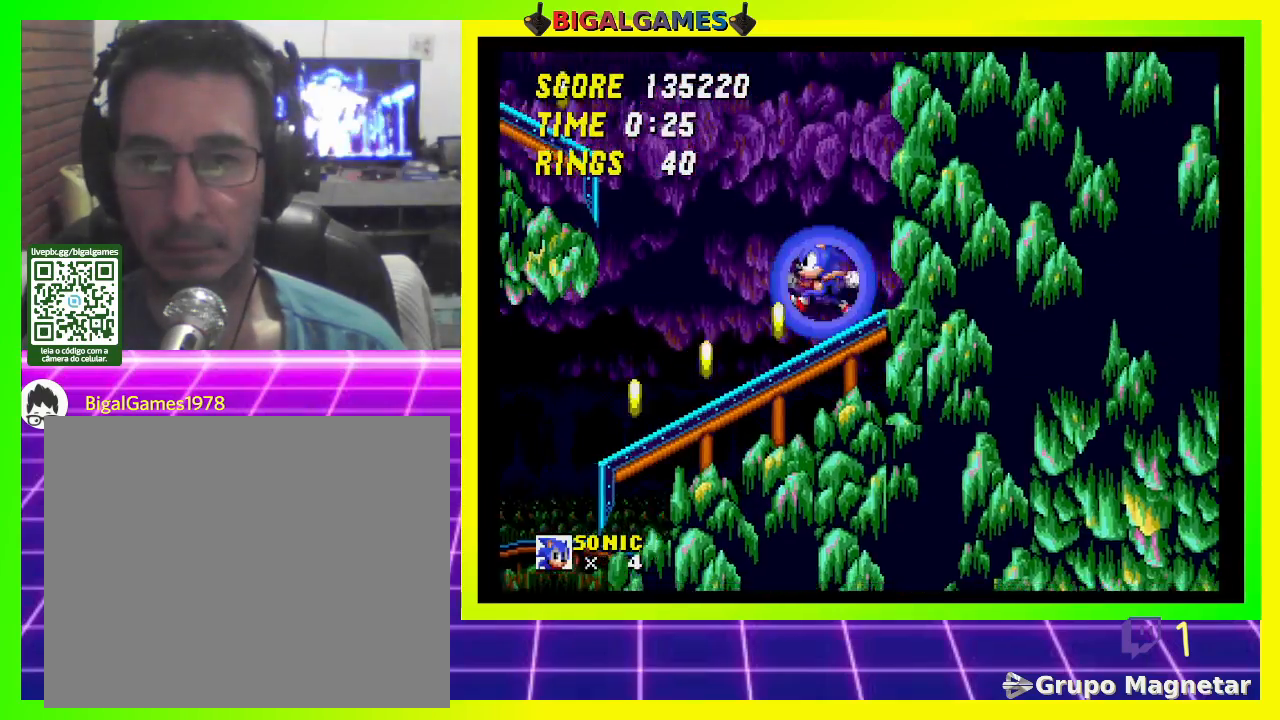
{"buttons": ["DPAD_LEFT"], "left_stick": "center", "right_stick": "center", "events": []}
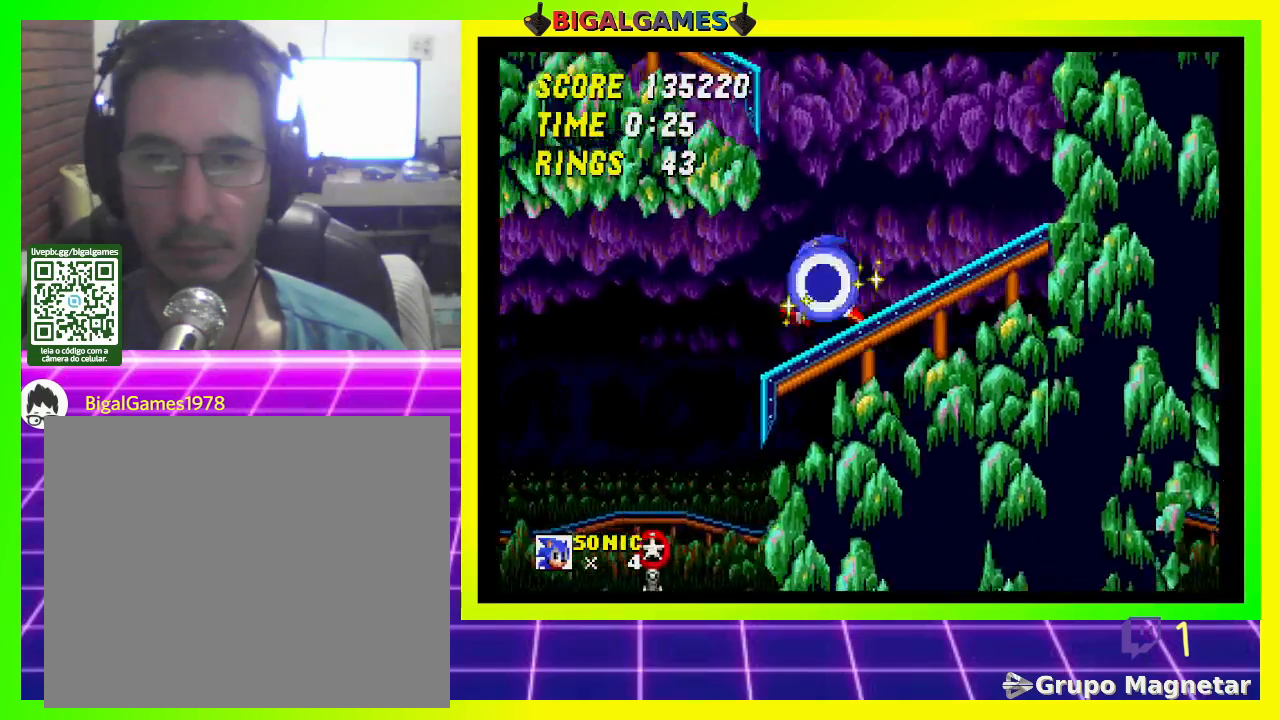
{"buttons": ["DPAD_RIGHT"], "left_stick": "center", "right_stick": "center", "events": [[167, "DPAD_LEFT", "up"], [400, "DPAD_RIGHT", "down"]]}
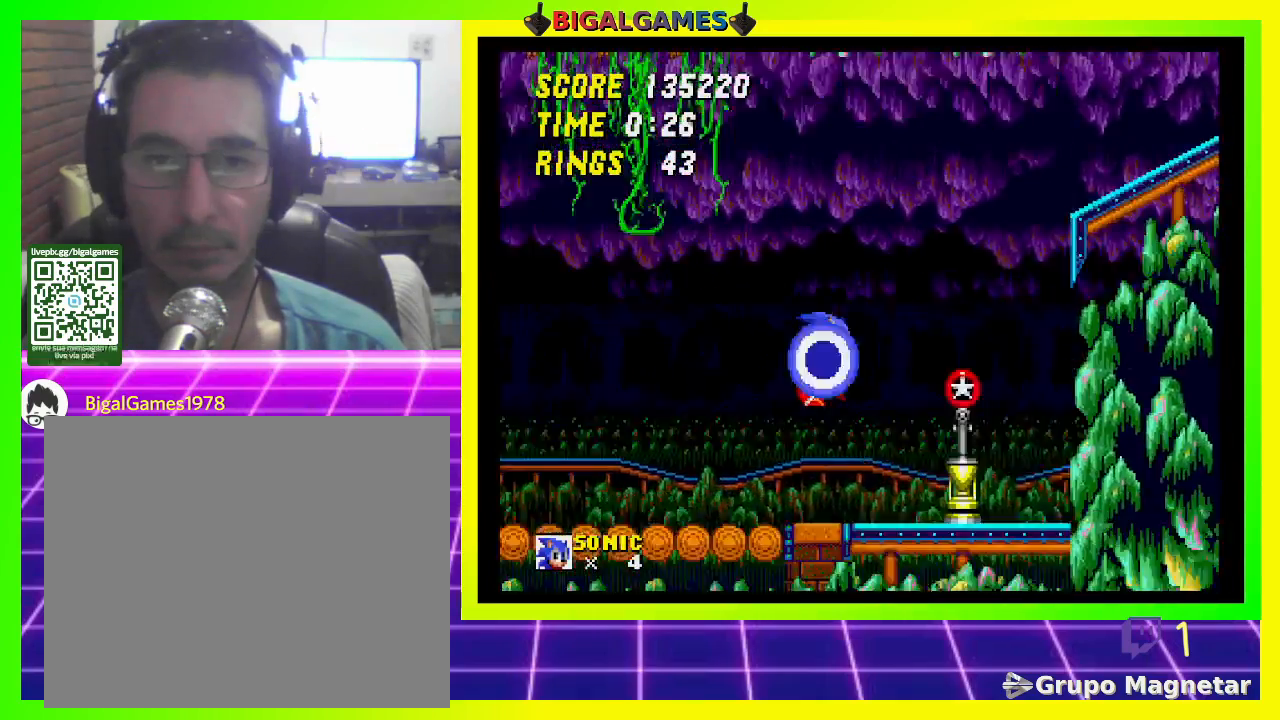
{"buttons": ["DPAD_RIGHT"], "left_stick": "center", "right_stick": "center", "events": []}
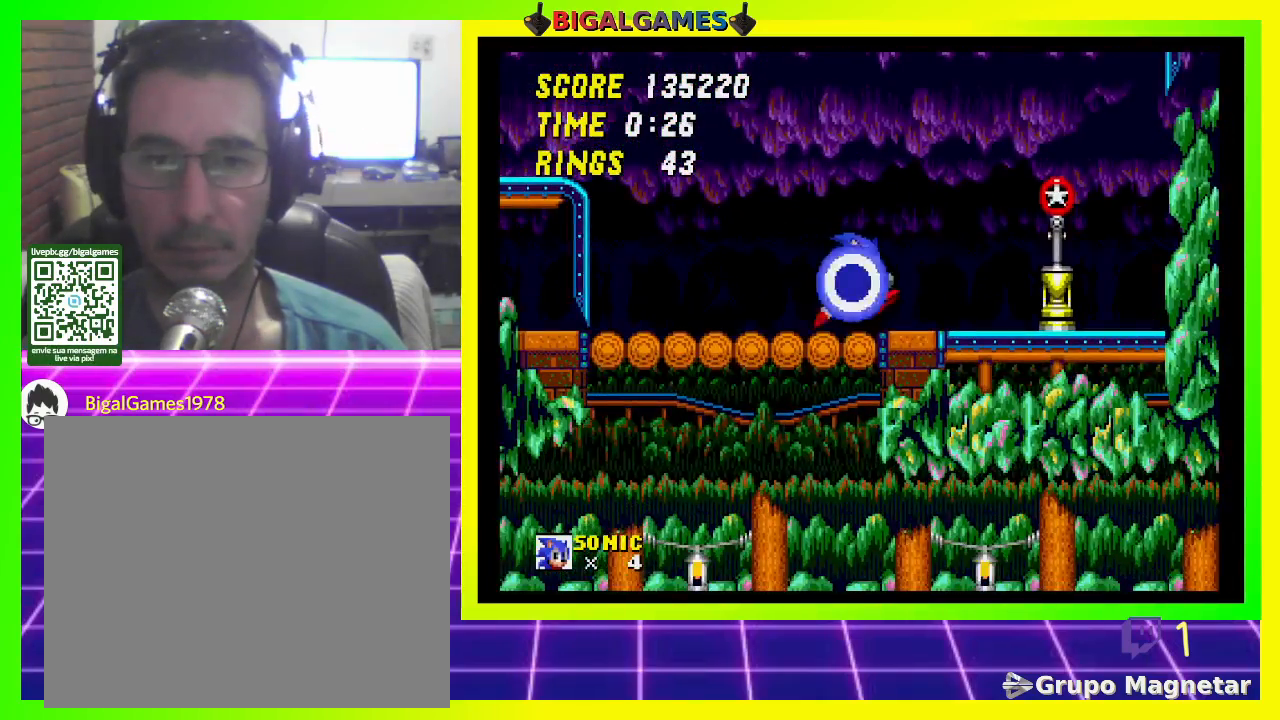
{"buttons": ["DPAD_LEFT"], "left_stick": "center", "right_stick": "center", "events": [[33, "DPAD_RIGHT", "up"], [100, "DPAD_LEFT", "down"]]}
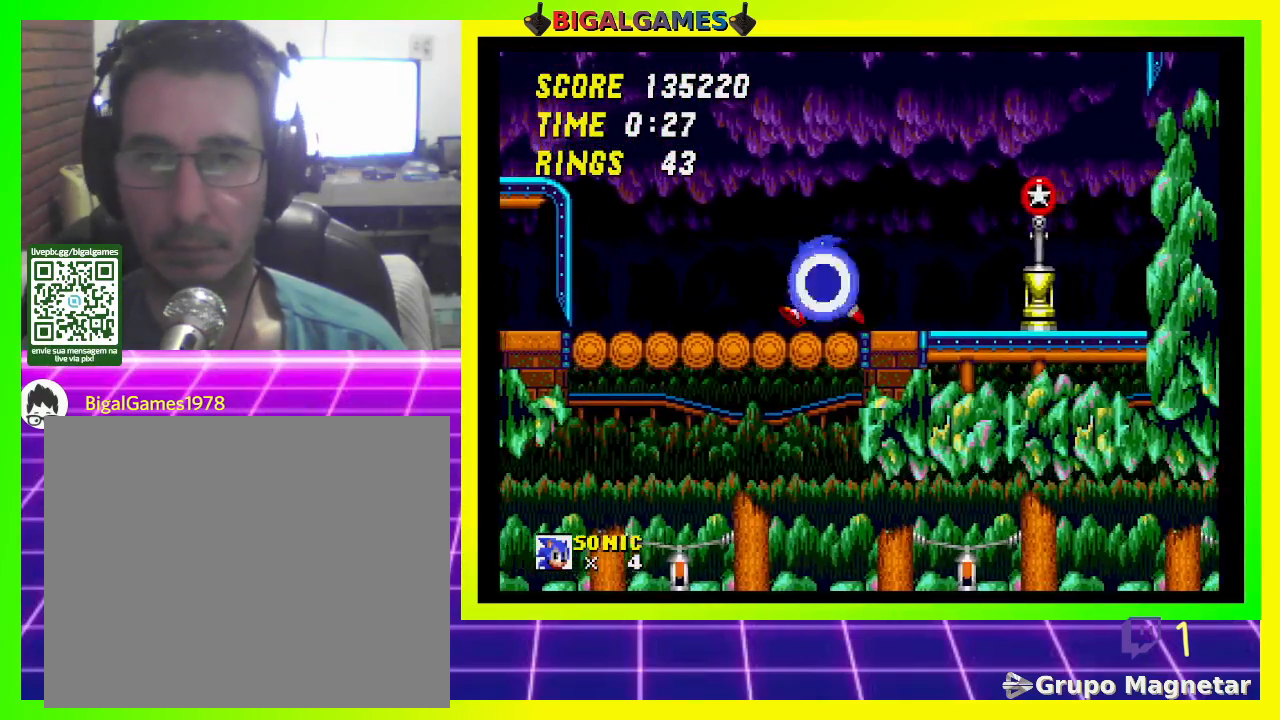
{"buttons": ["CROSS", "DPAD_LEFT"], "left_stick": "center", "right_stick": "center", "events": [[233, "CROSS", "down"]]}
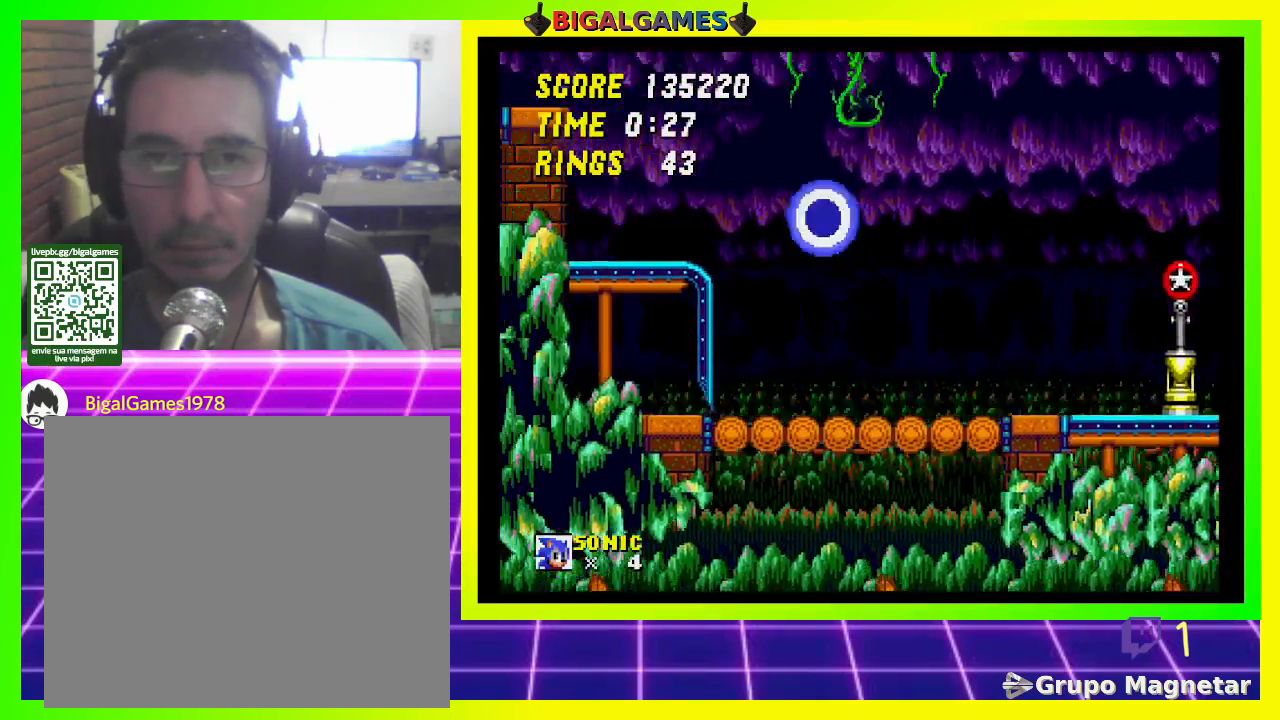
{"buttons": ["DPAD_LEFT"], "left_stick": "center", "right_stick": "center", "events": [[233, "CROSS", "up"]]}
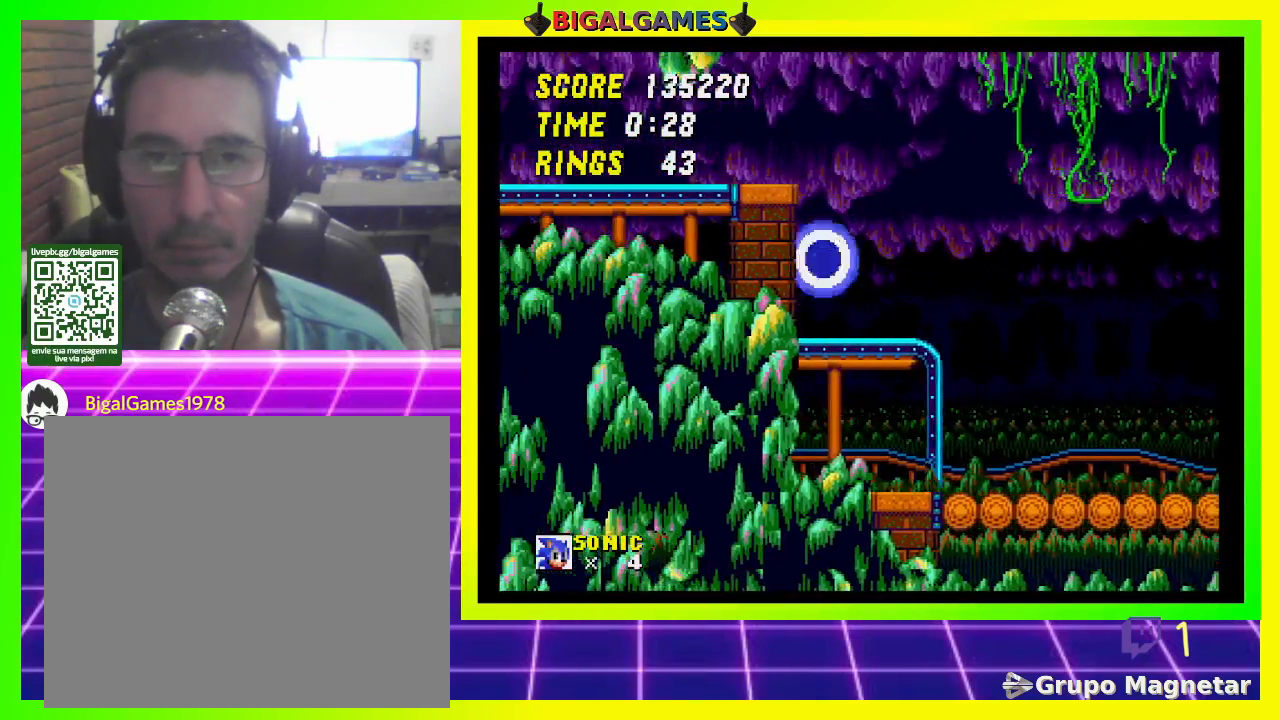
{"buttons": ["DPAD_LEFT"], "left_stick": "center", "right_stick": "center", "events": [[100, "CROSS", "down"], [433, "CROSS", "up"]]}
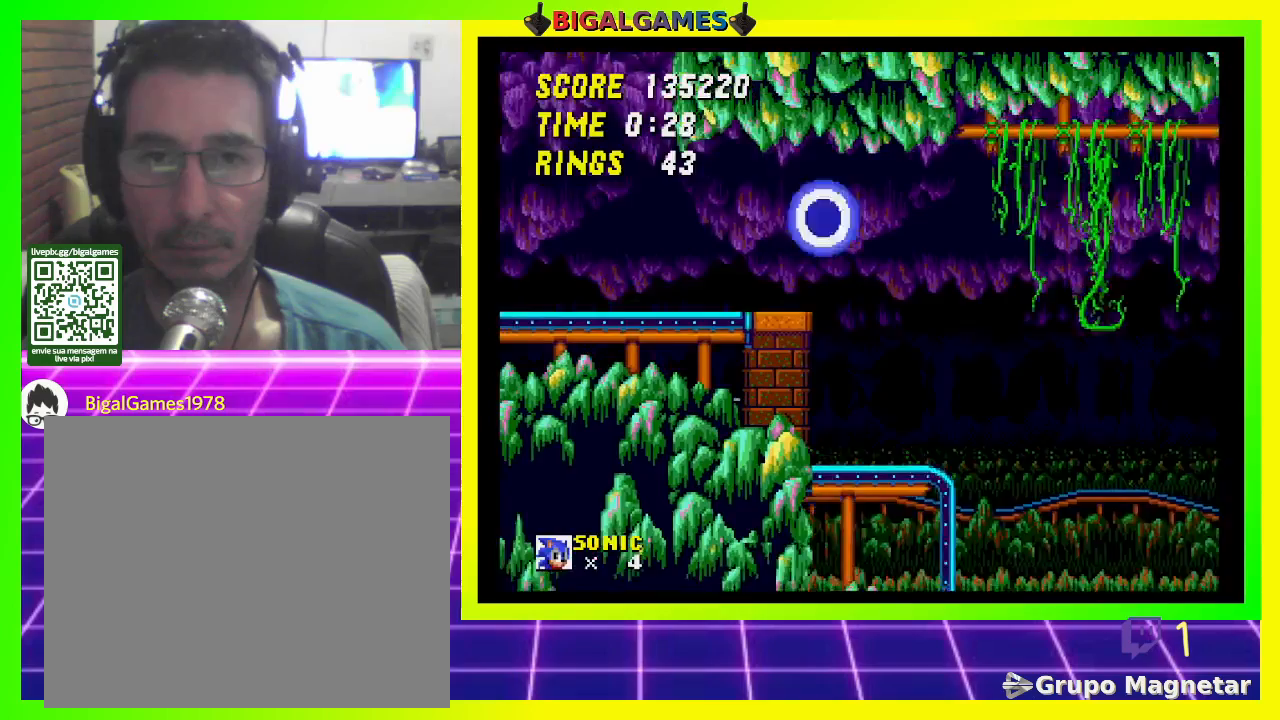
{"buttons": ["DPAD_LEFT"], "left_stick": "center", "right_stick": "center", "events": []}
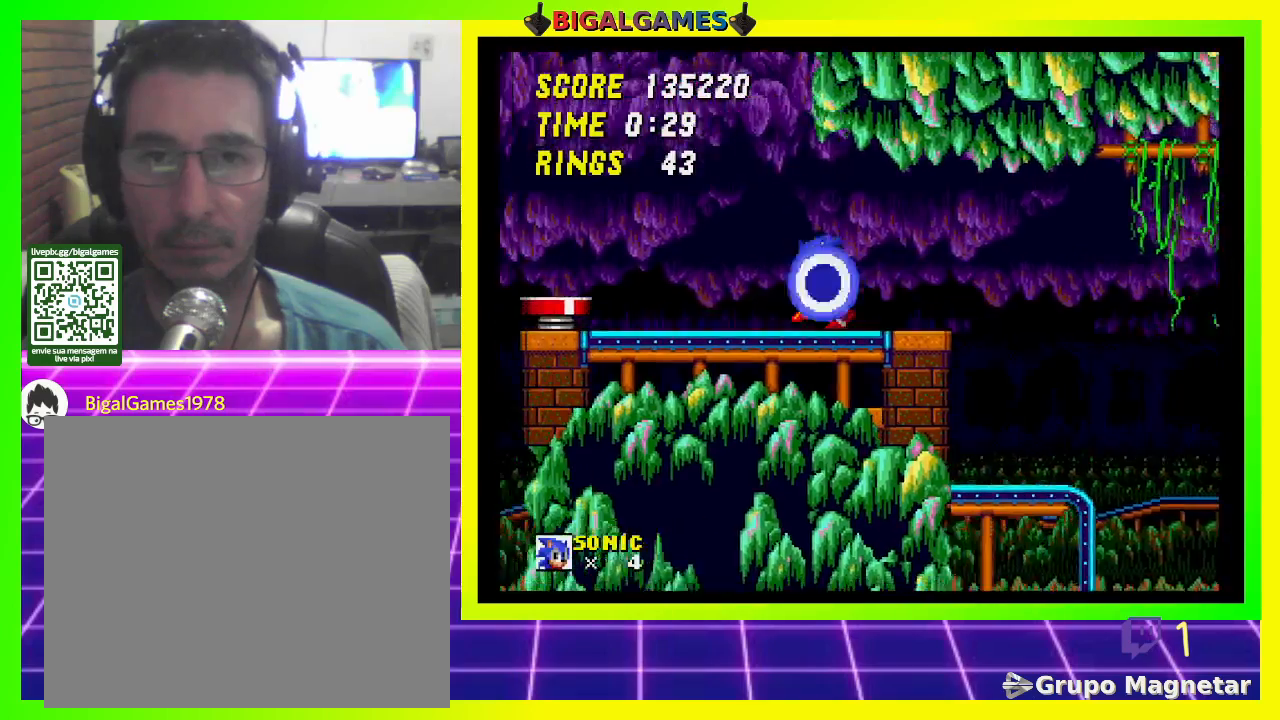
{"buttons": [], "left_stick": "center", "right_stick": "center", "events": [[267, "DPAD_LEFT", "up"]]}
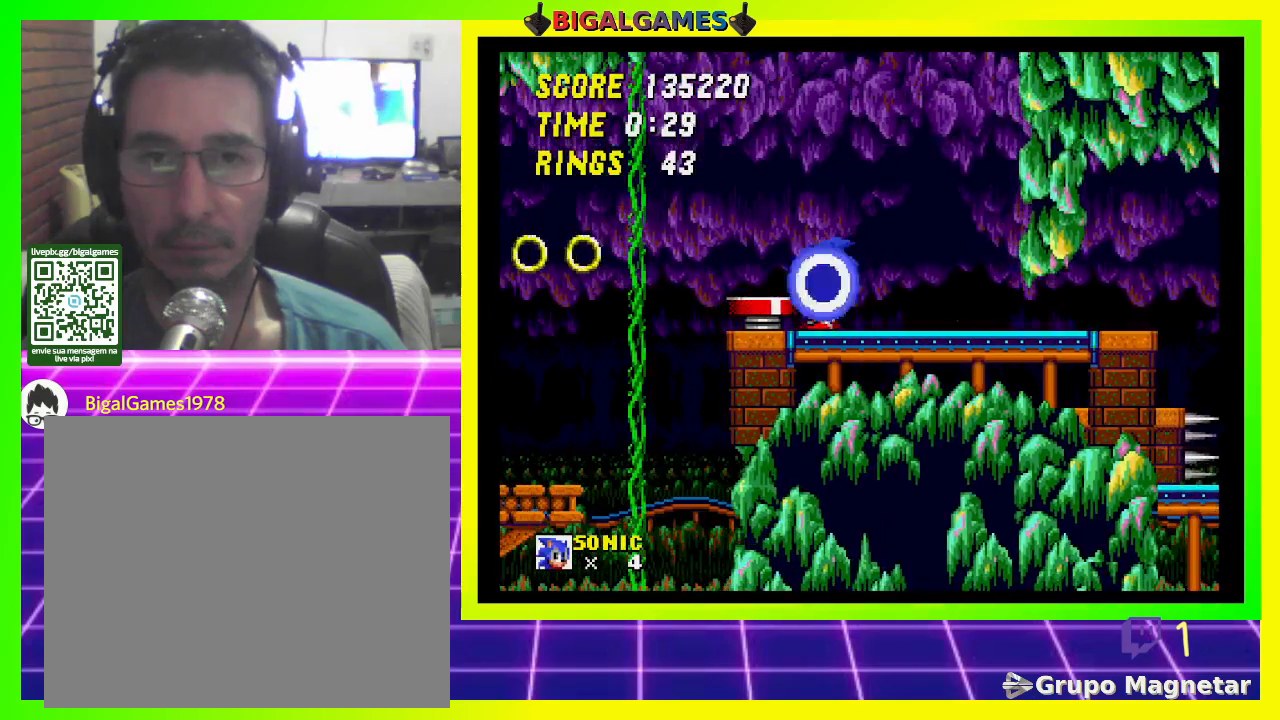
{"buttons": [], "left_stick": "center", "right_stick": "center", "events": [[167, "DPAD_LEFT", "down"], [200, "CROSS", "down"], [467, "DPAD_LEFT", "up"], [500, "CROSS", "up"]]}
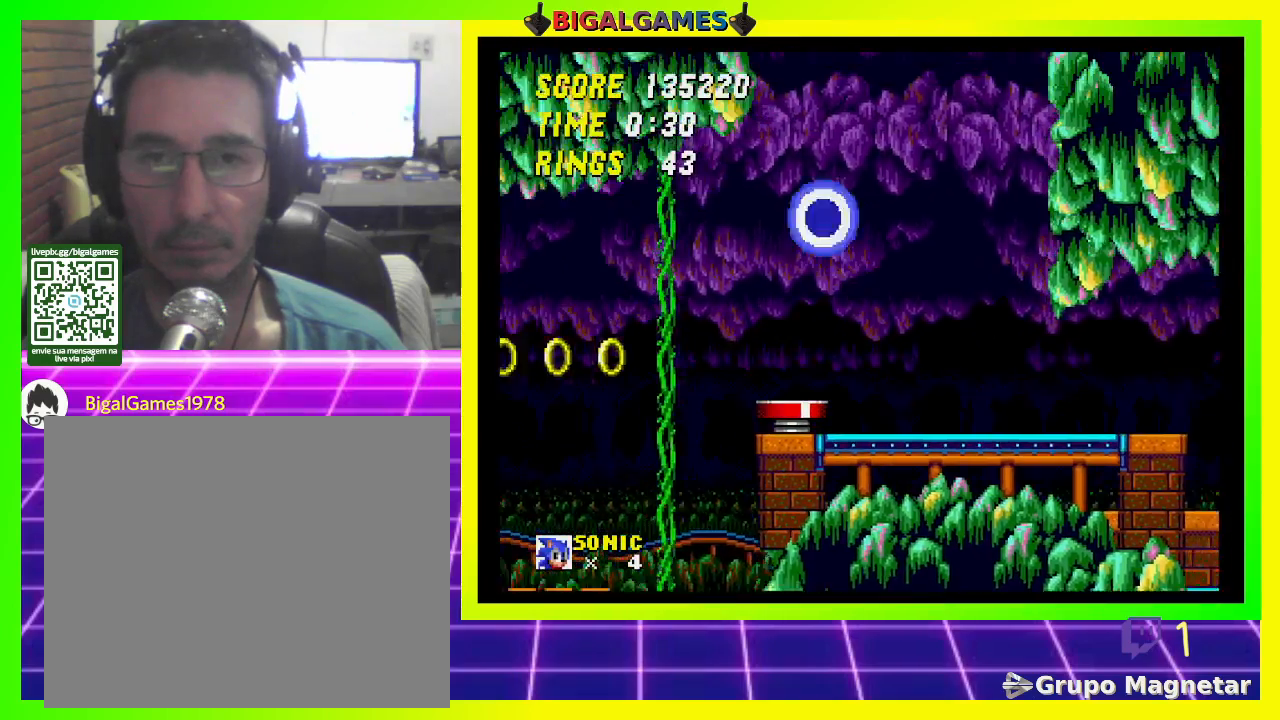
{"buttons": ["DPAD_LEFT"], "left_stick": "center", "right_stick": "center", "events": [[100, "DPAD_LEFT", "down"]]}
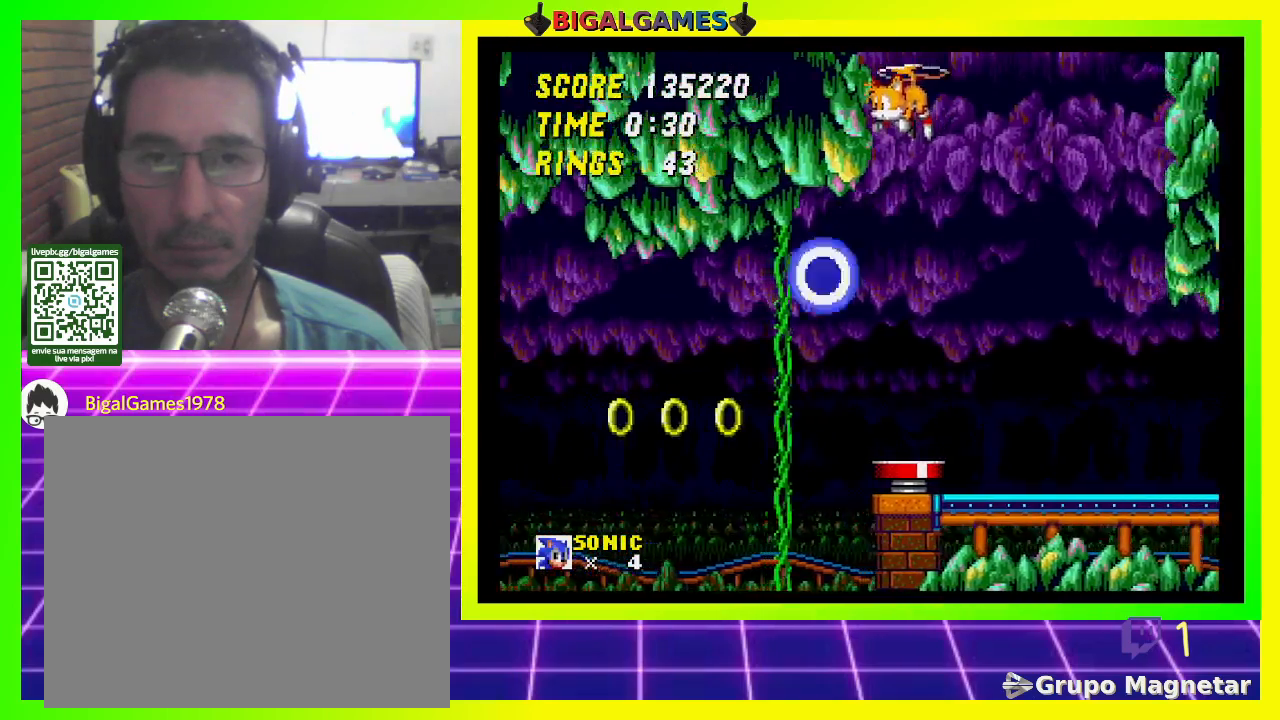
{"buttons": ["DPAD_RIGHT"], "left_stick": "center", "right_stick": "center", "events": [[200, "DPAD_LEFT", "up"], [333, "DPAD_RIGHT", "down"]]}
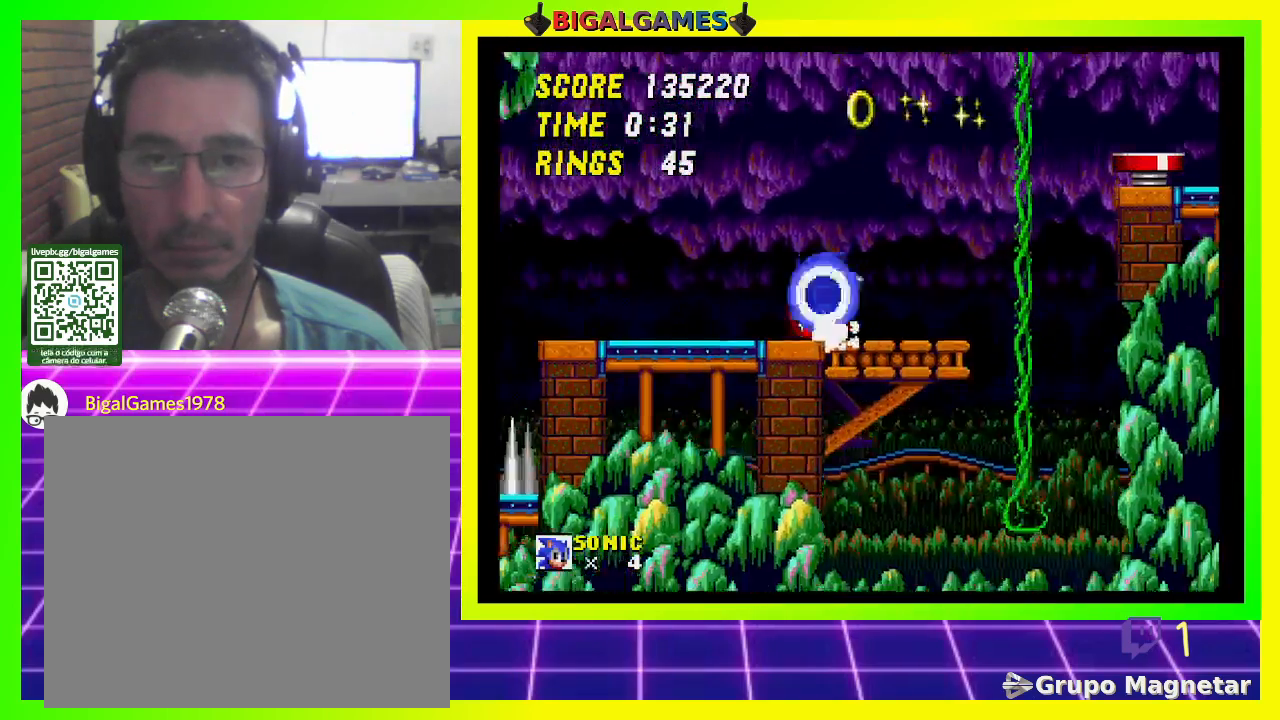
{"buttons": ["CROSS", "DPAD_LEFT"], "left_stick": "center", "right_stick": "center", "events": [[300, "DPAD_RIGHT", "up"], [333, "CROSS", "down"], [433, "DPAD_LEFT", "down"]]}
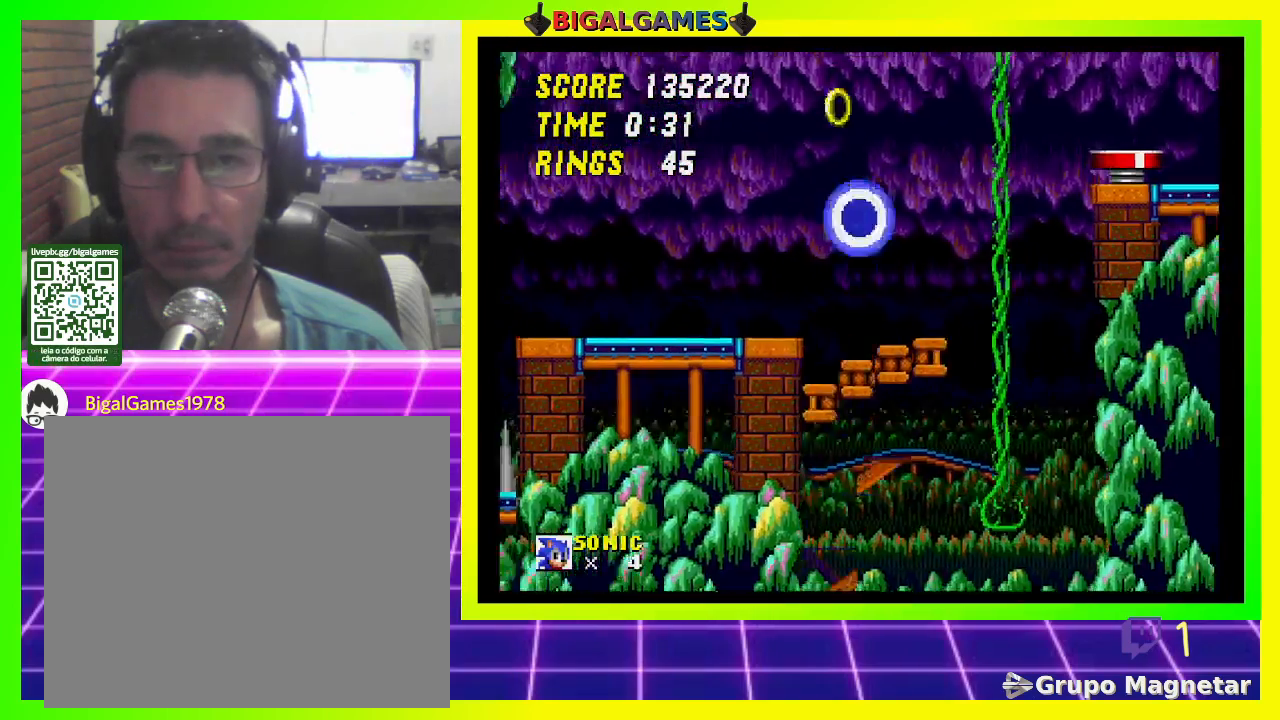
{"buttons": ["CROSS", "DPAD_LEFT"], "left_stick": "center", "right_stick": "center", "events": []}
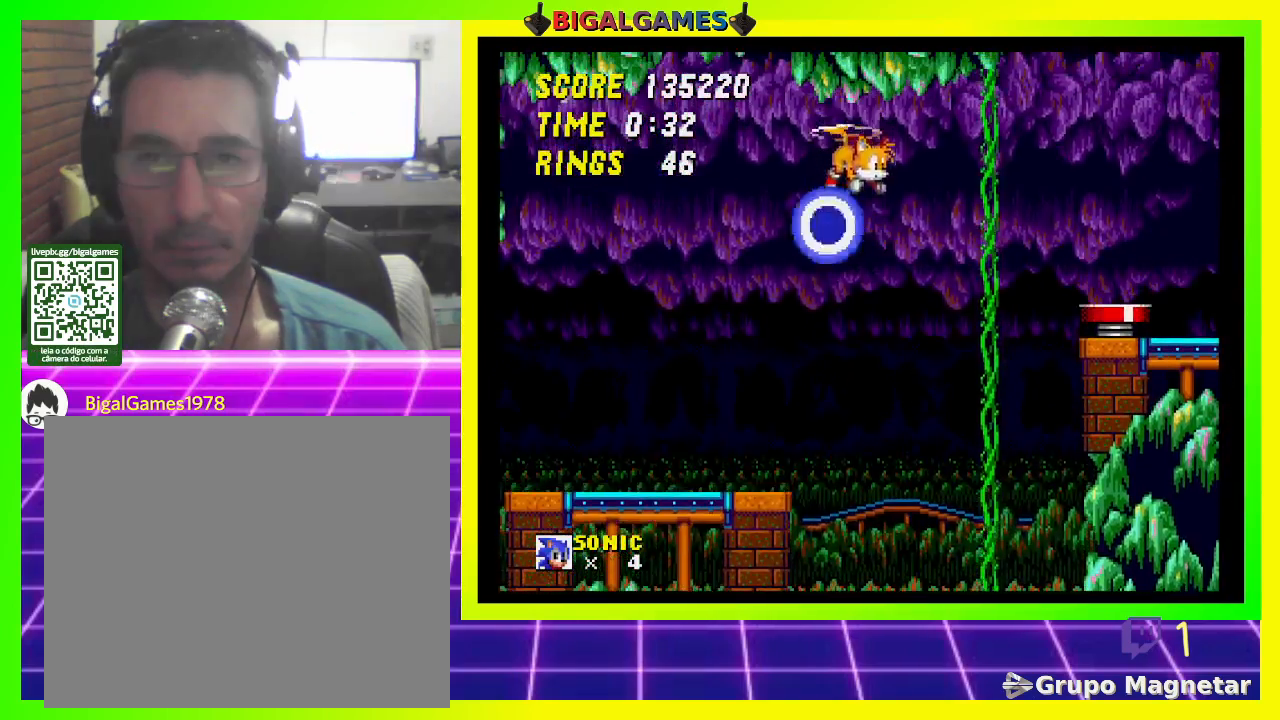
{"buttons": [], "left_stick": "center", "right_stick": "center", "events": [[33, "DPAD_LEFT", "up"], [100, "DPAD_LEFT", "down"], [133, "CROSS", "up"], [333, "DPAD_LEFT", "up"]]}
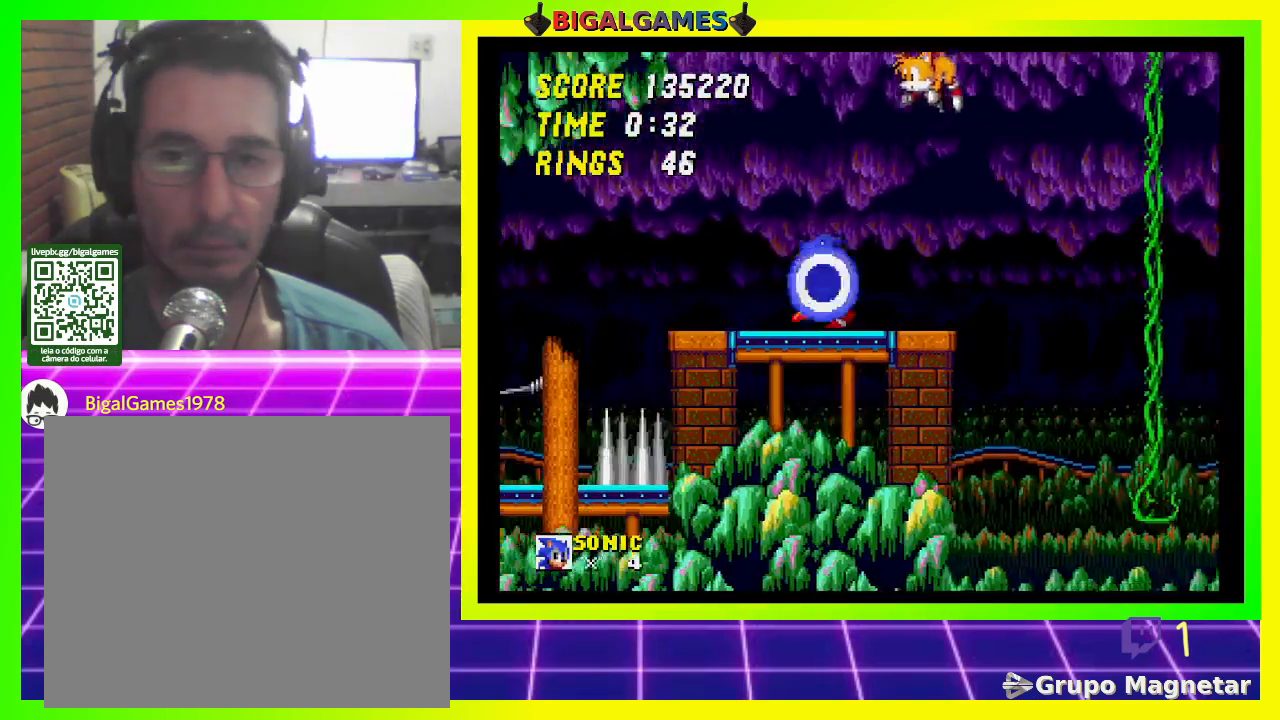
{"buttons": [], "left_stick": "center", "right_stick": "center", "events": [[67, "DPAD_RIGHT", "down"], [267, "DPAD_RIGHT", "up"]]}
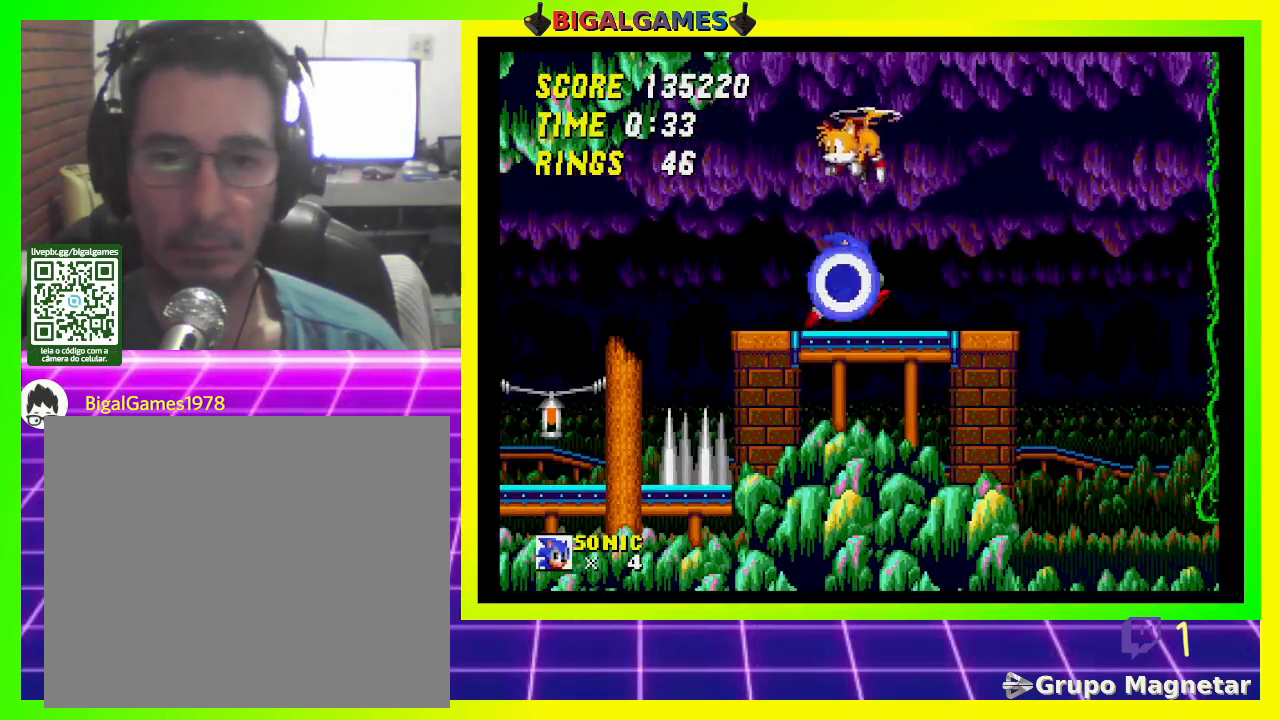
{"buttons": ["DPAD_LEFT"], "left_stick": "center", "right_stick": "center", "events": [[233, "DPAD_LEFT", "down"]]}
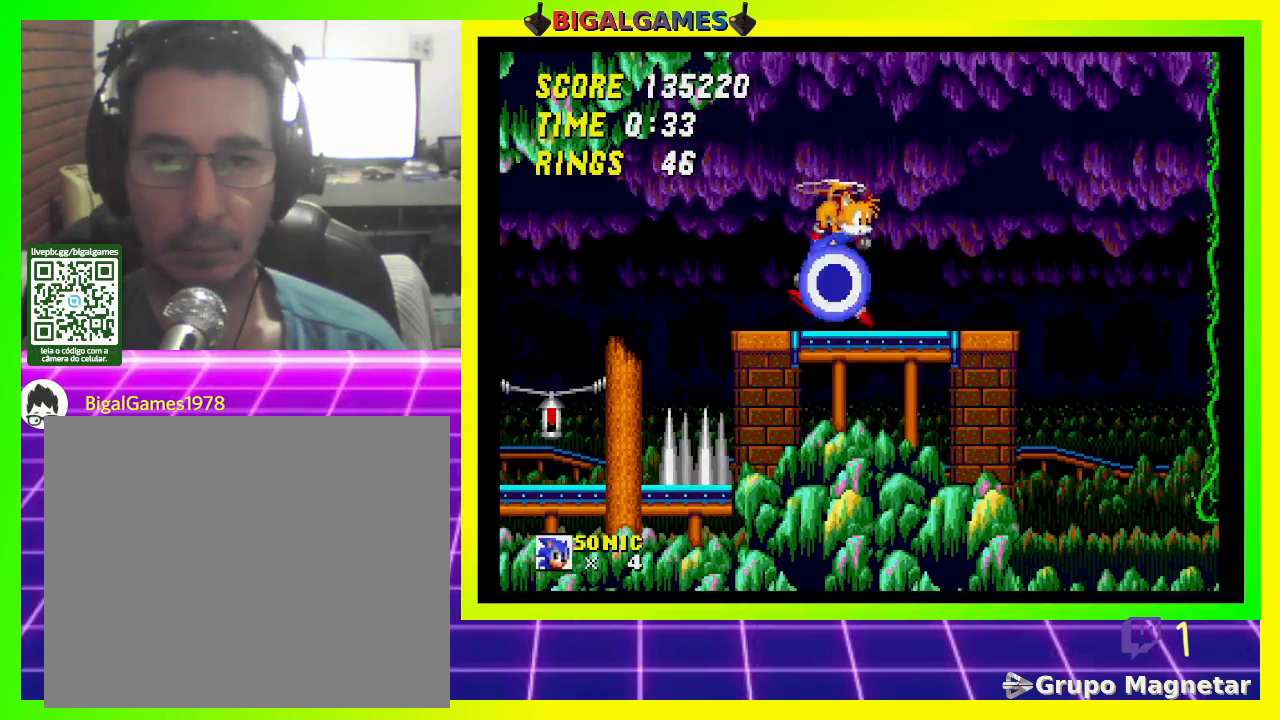
{"buttons": ["DPAD_LEFT"], "left_stick": "center", "right_stick": "center", "events": [[267, "CROSS", "down"], [433, "CROSS", "up"]]}
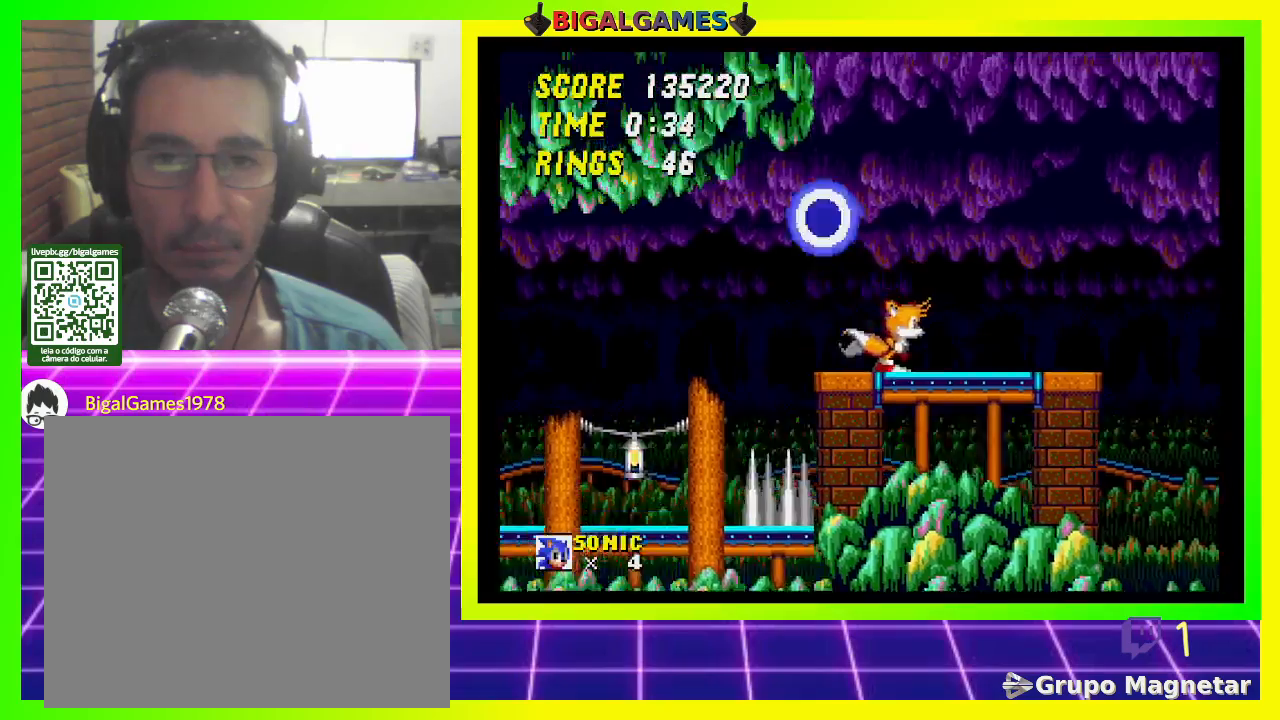
{"buttons": ["DPAD_LEFT"], "left_stick": "center", "right_stick": "center", "events": []}
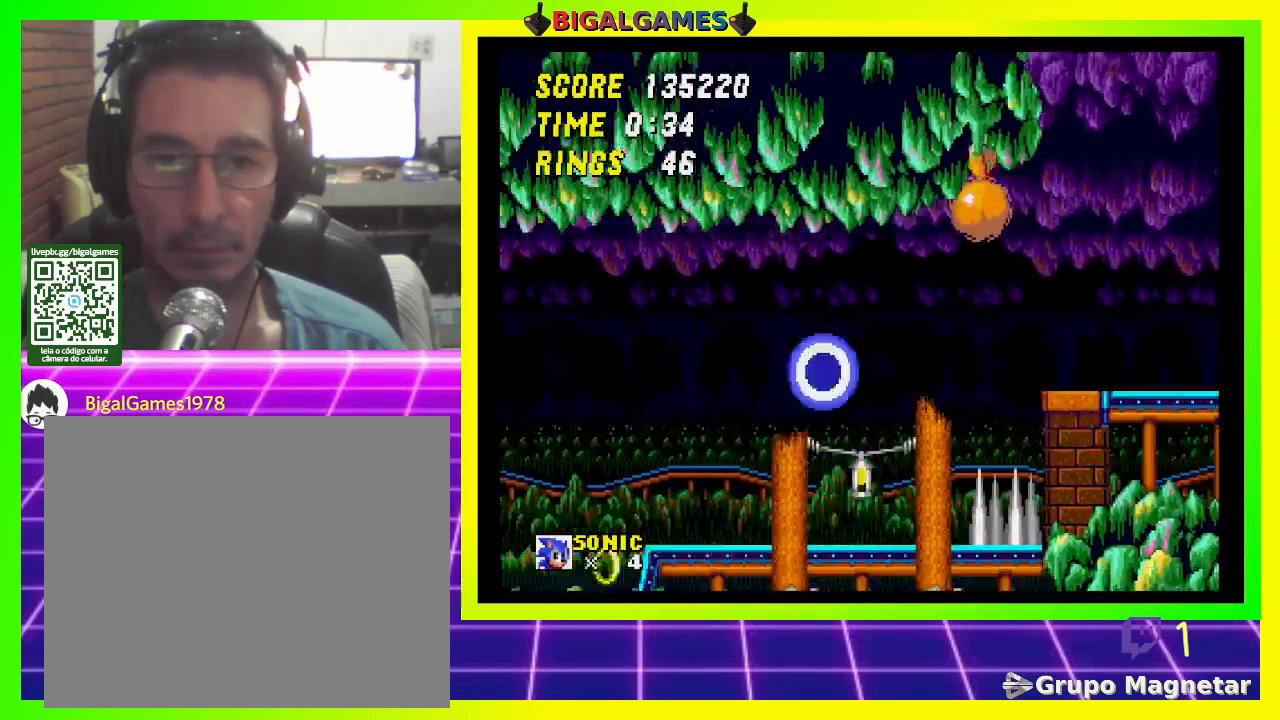
{"buttons": [], "left_stick": "center", "right_stick": "center", "events": [[33, "DPAD_LEFT", "up"], [133, "DPAD_RIGHT", "down"], [500, "DPAD_RIGHT", "up"]]}